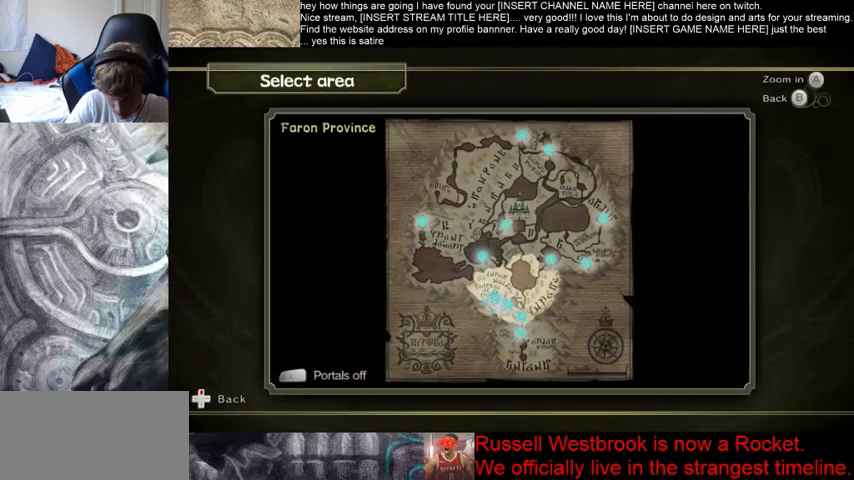
Gameplay with a controller (Xbox layout); each line is a JSON object with the inputs held at the frame after it. "events" lists button and stick changes between this image and that frame as [ms after this image, input, new state], when the widget could be followed in between. Not read: L3 R3.
{"buttons": ["B"], "left_stick": "center", "right_stick": "center", "events": [[367, "B", "down"]]}
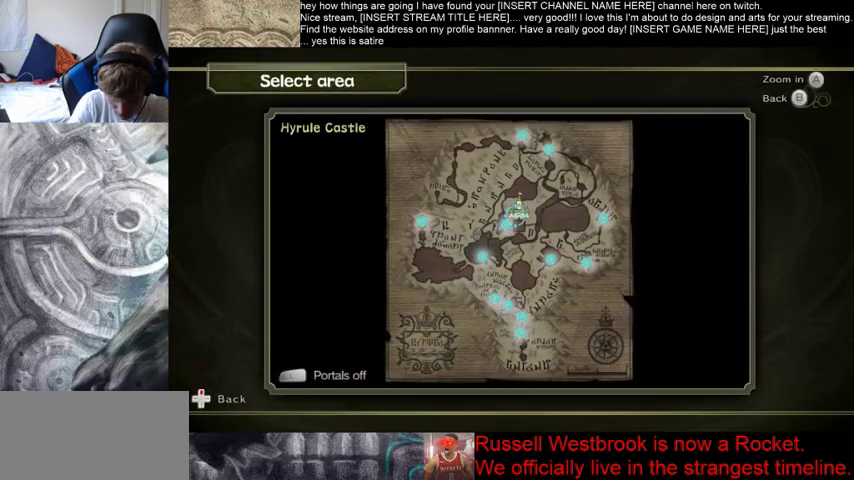
{"buttons": [], "left_stick": "center", "right_stick": "center", "events": [[33, "B", "up"]]}
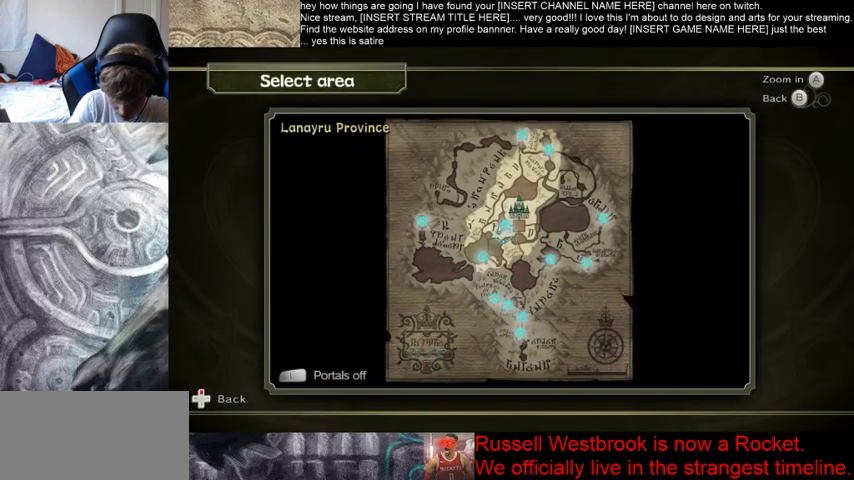
{"buttons": [], "left_stick": "center", "right_stick": "center", "events": []}
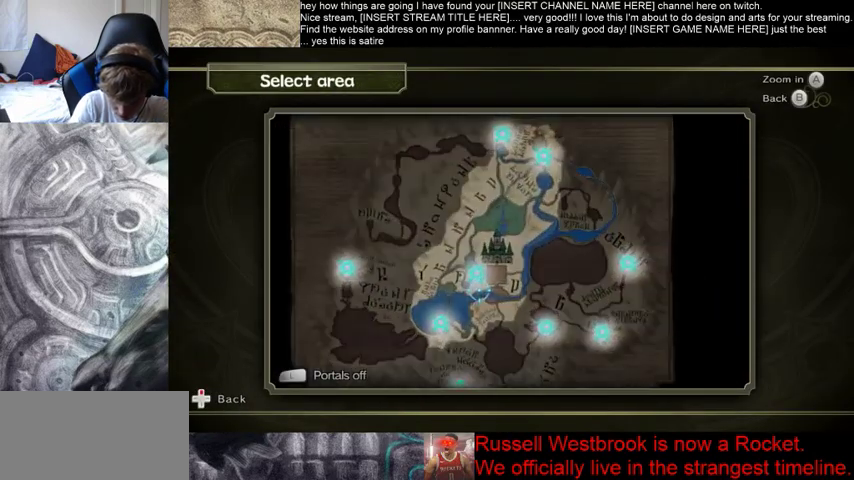
{"buttons": [], "left_stick": "center", "right_stick": "center", "events": []}
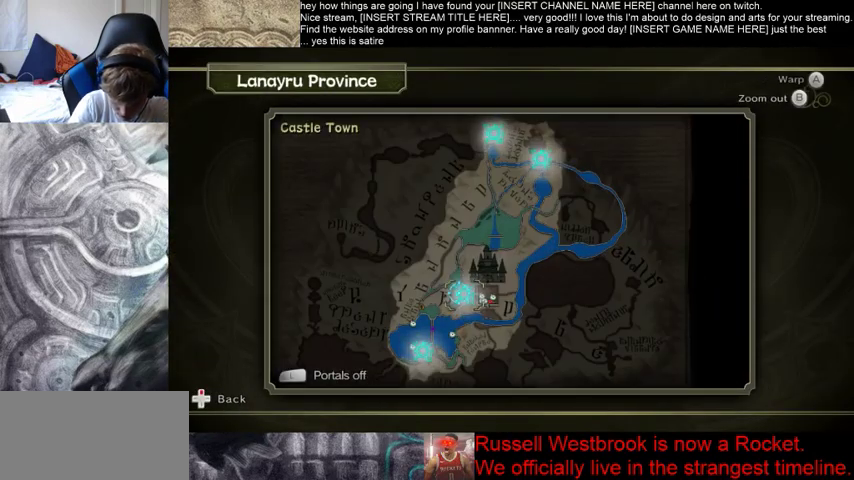
{"buttons": [], "left_stick": "center", "right_stick": "center"}
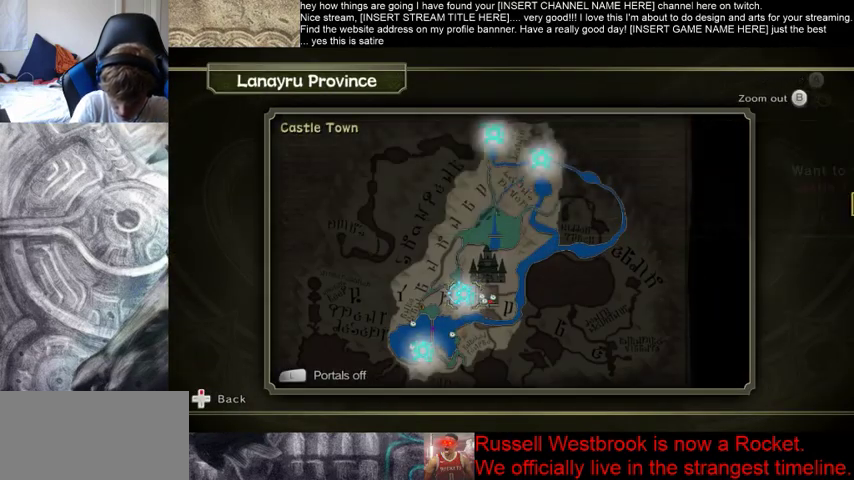
{"buttons": [], "left_stick": "center", "right_stick": "center", "events": []}
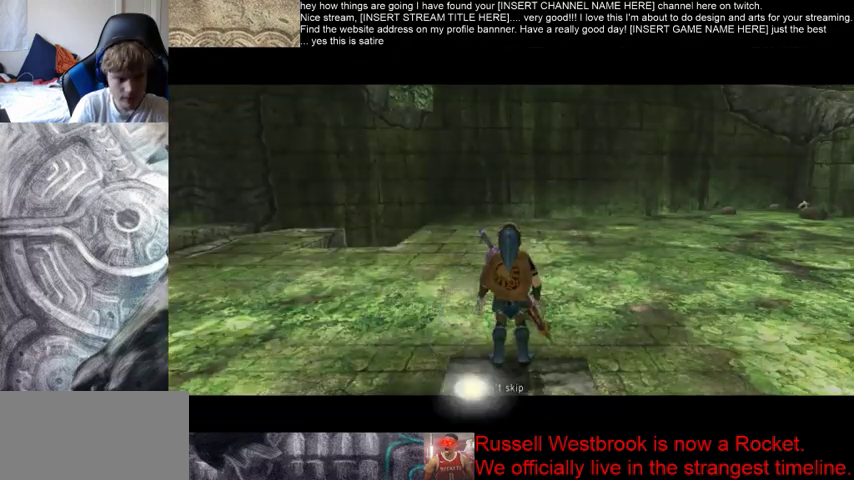
{"buttons": [], "left_stick": "up", "right_stick": "center", "events": [[233, "left_stick", "up-left"], [333, "left_stick", "down-left"], [433, "left_stick", "up-right"], [500, "left_stick", "up"]]}
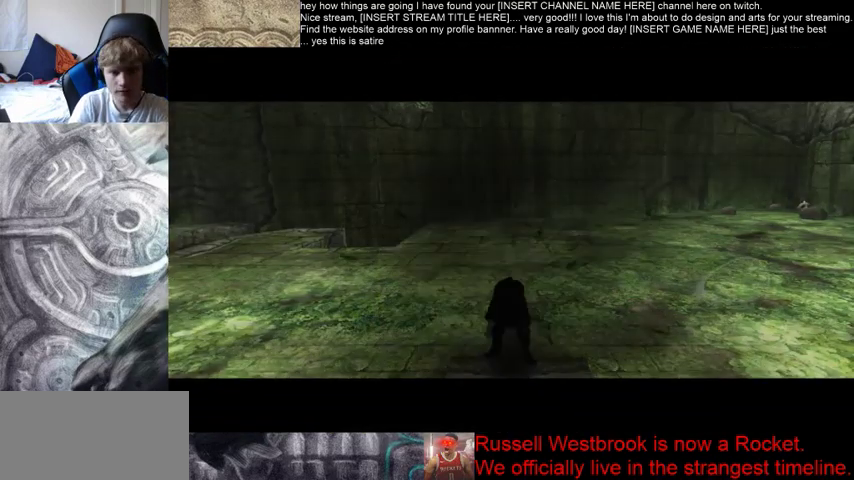
{"buttons": [], "left_stick": "center", "right_stick": "center", "events": [[100, "left_stick", "center"]]}